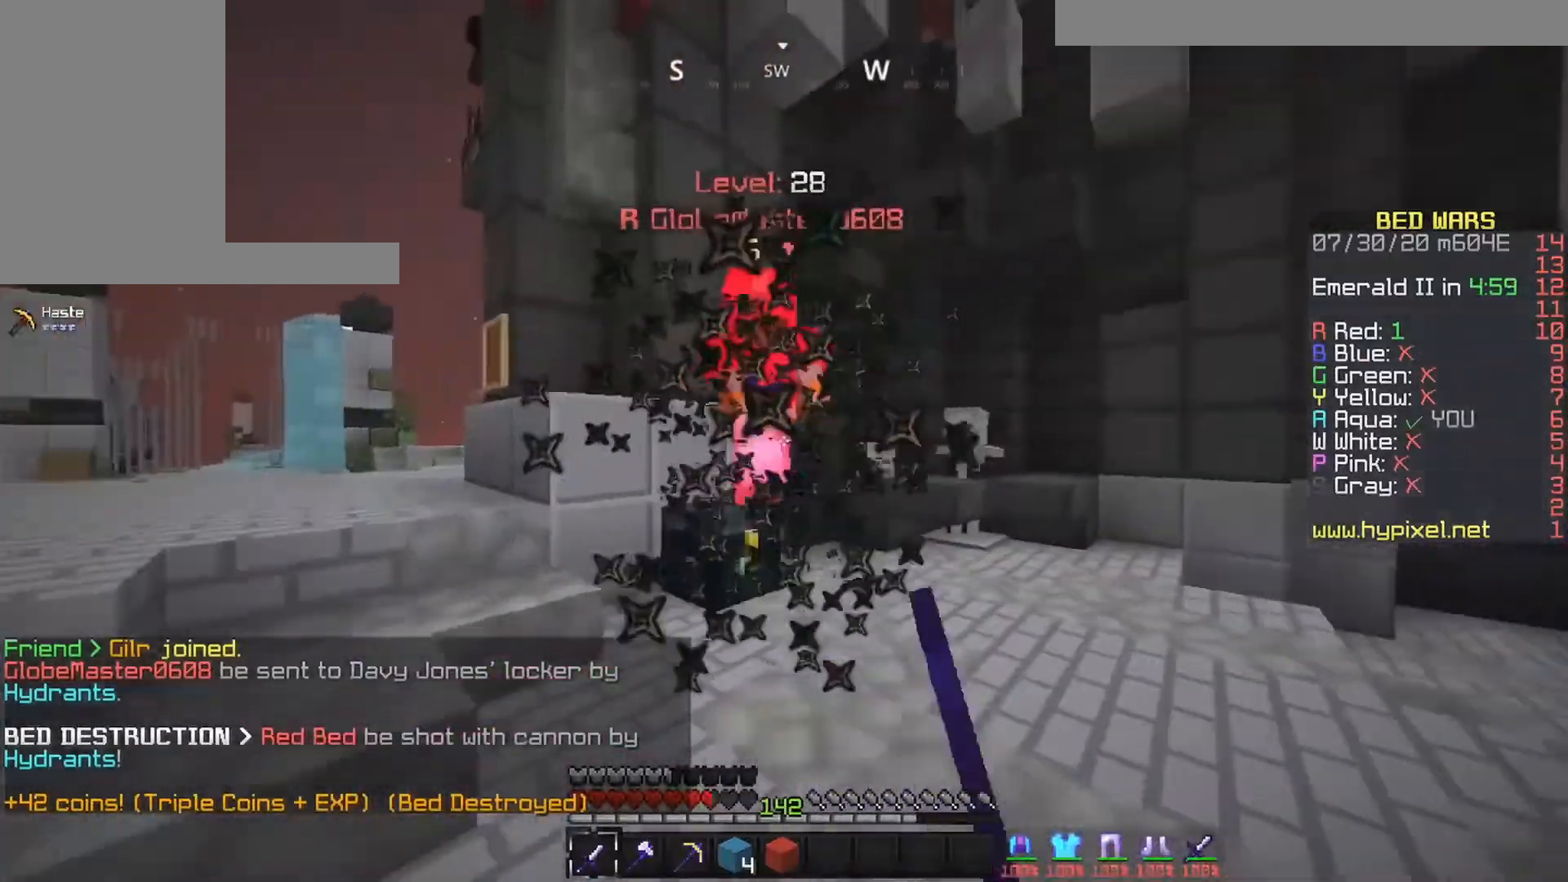
Gameplay with keyboard and mouse; each line is a JSON object with the keys and mouse buttons held at the frame after it. "events" lists presses ("down") and releases ("up") of "down", "left", "right", "space", "up", "mouse_left" and "mouse_right" between this image and that frame as [ms after this image, input, new state], when the widget could be followed in between. "mouse_left", "mouse_right" = the "left", "right" buttons of the "mouse" list. No other keys are recorded. Fast repeated clicks can show as one long hold. Mouse movement is not recorded.
{"keys": ["left", "up"], "mouse": [], "events": [[250, "mouse_left", "up"]]}
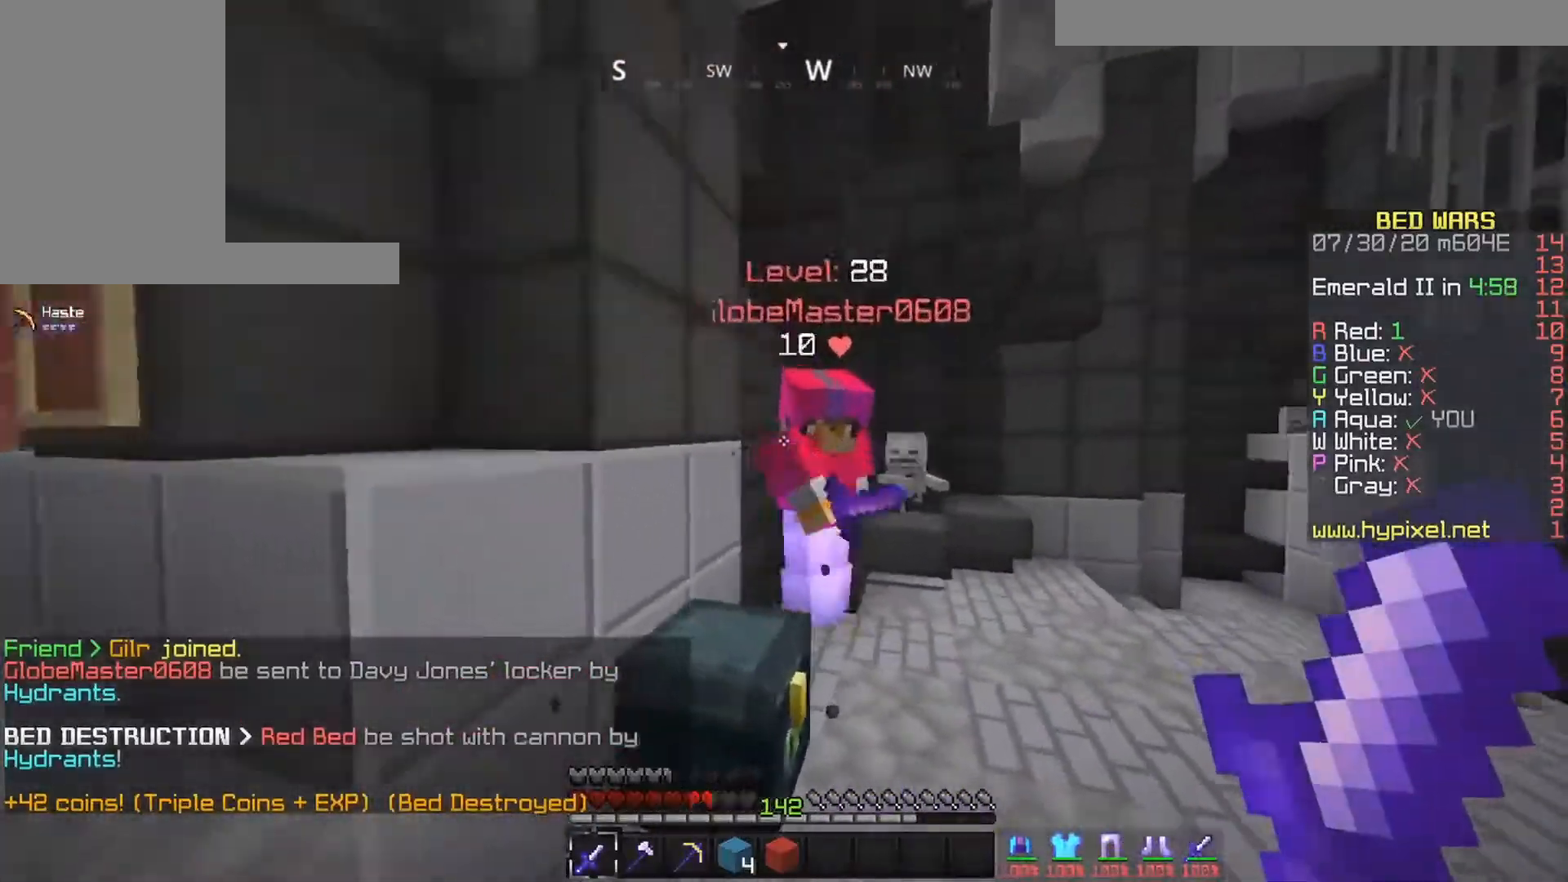
{"keys": ["up"], "mouse": [], "events": [[83, "left", "up"], [100, "mouse_left", "down"], [250, "left", "down"], [417, "mouse_left", "up"], [467, "left", "up"]]}
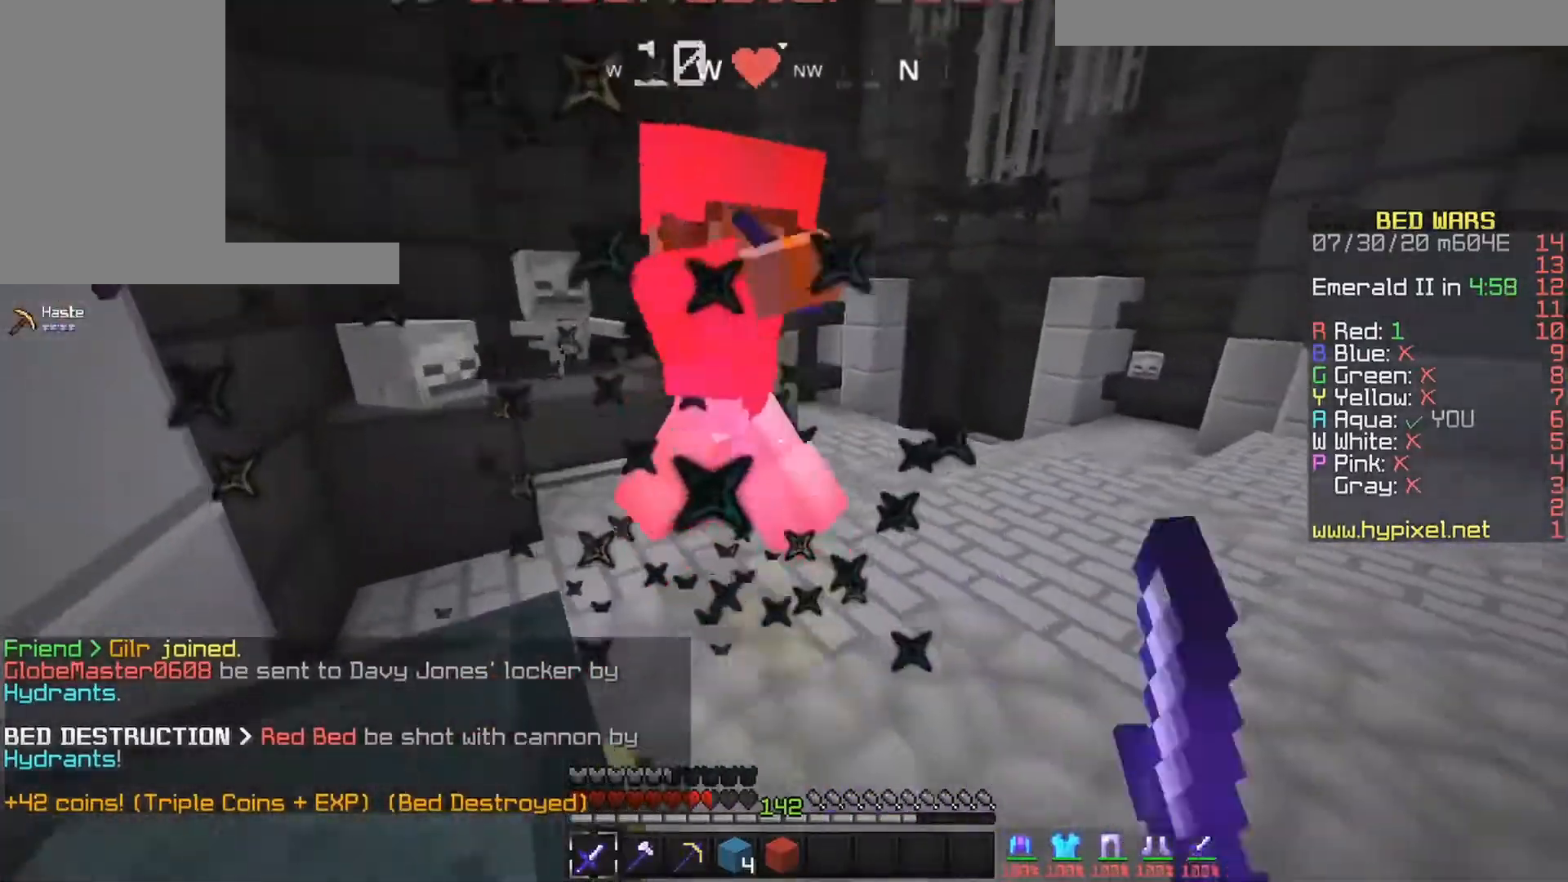
{"keys": ["left", "up"], "mouse": [], "events": [[183, "mouse_left", "down"], [233, "right", "down"], [350, "mouse_left", "up"], [367, "right", "up"], [433, "left", "down"]]}
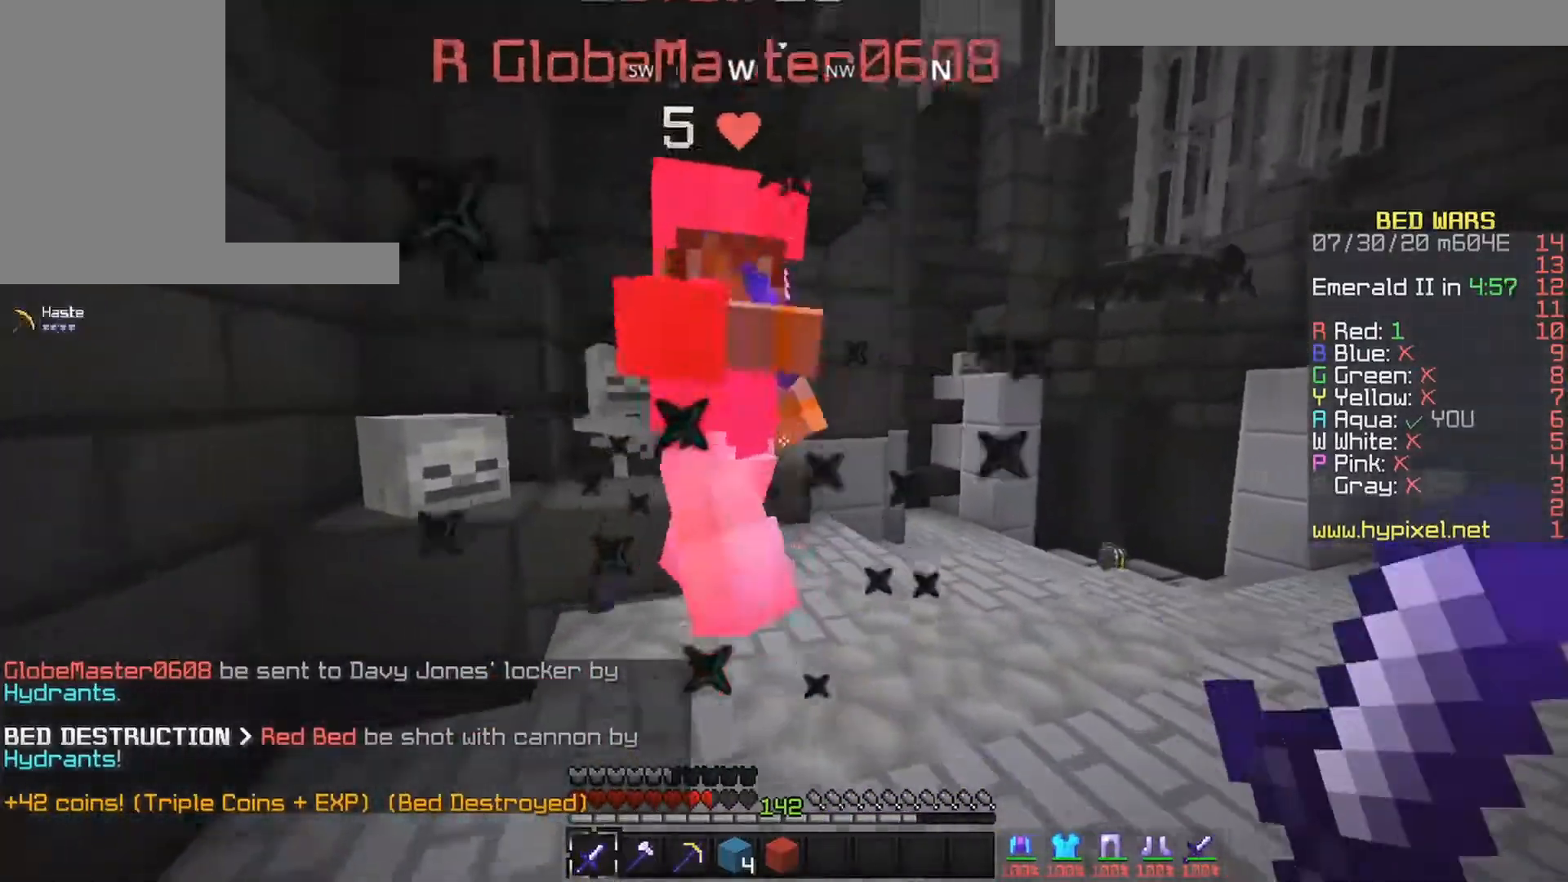
{"keys": ["left"], "mouse": [], "events": [[267, "left", "up"], [350, "left", "down"], [350, "up", "up"]]}
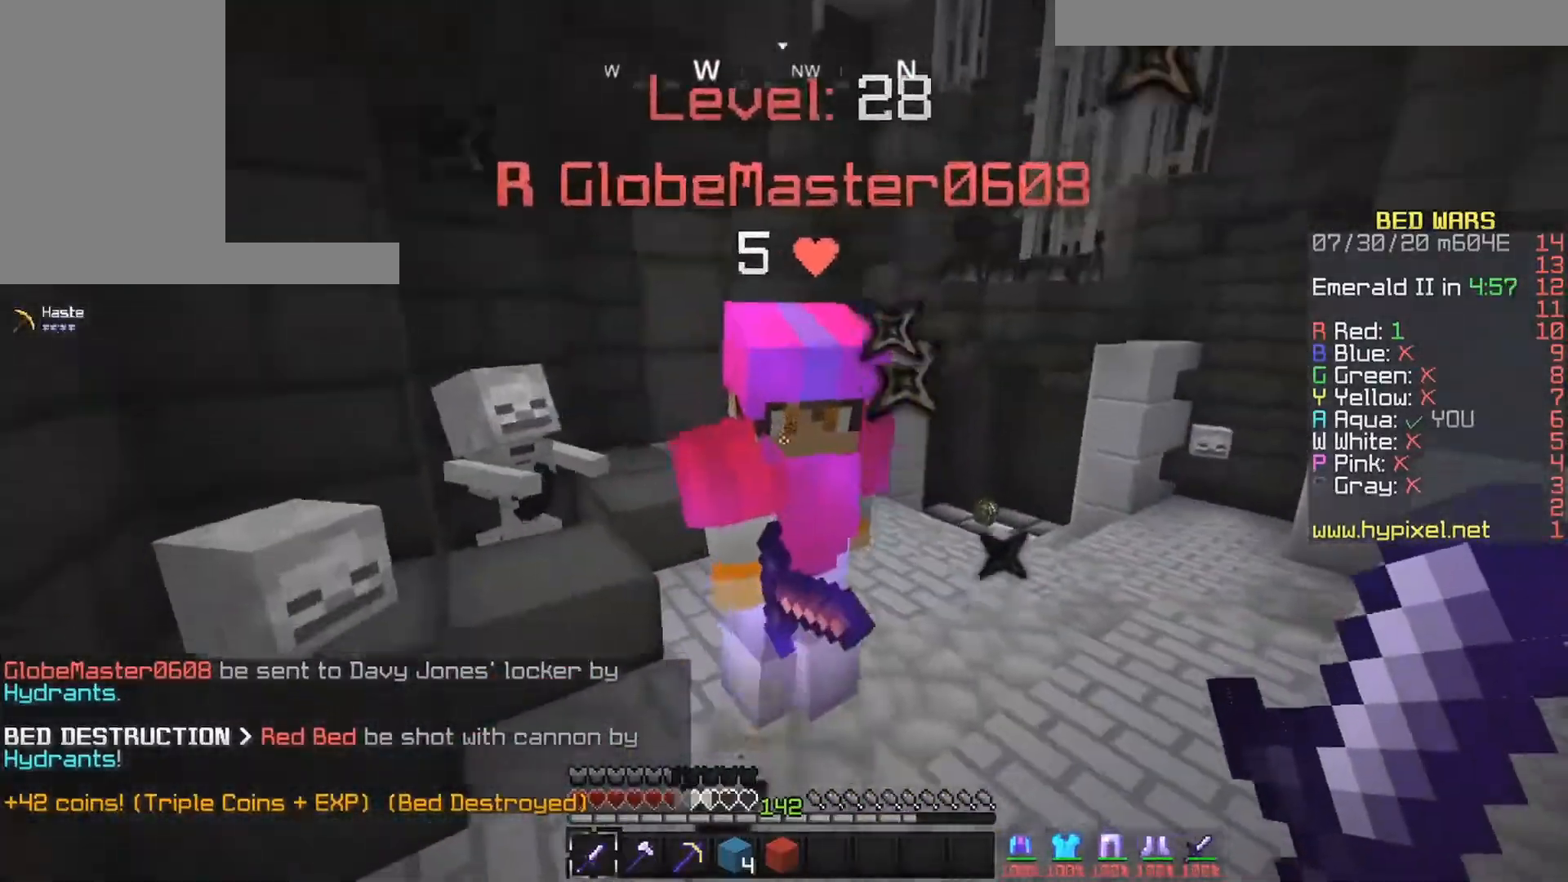
{"keys": ["up"], "mouse": [], "events": [[33, "mouse_left", "down"], [33, "up", "down"], [100, "left", "up"], [150, "mouse_left", "up"]]}
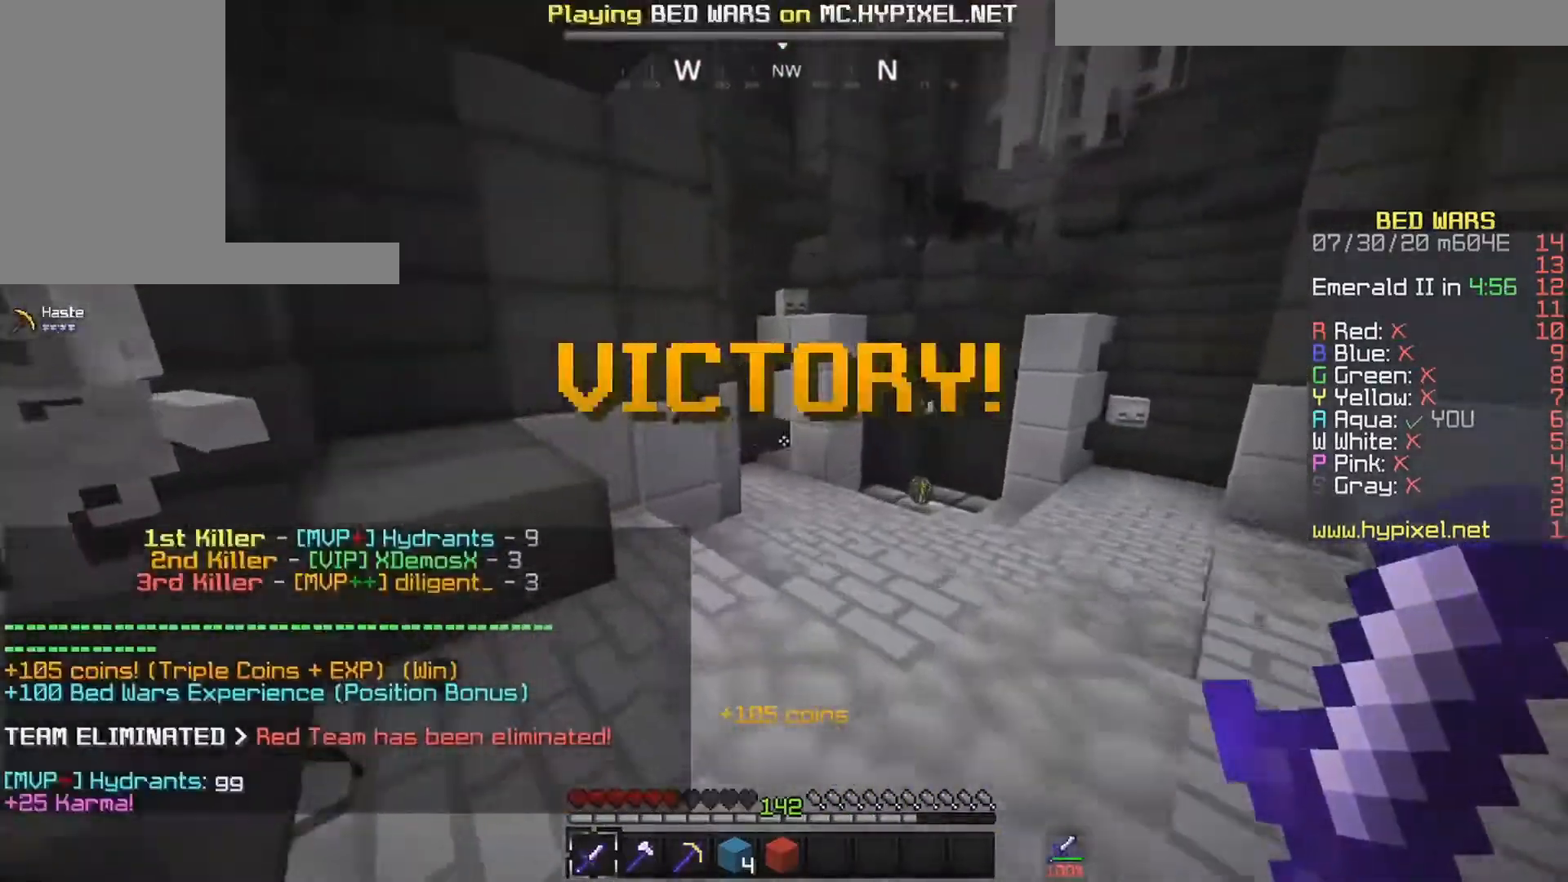
{"keys": ["left", "up"], "mouse": [], "events": [[33, "right", "down"], [150, "left", "down"], [200, "right", "up"]]}
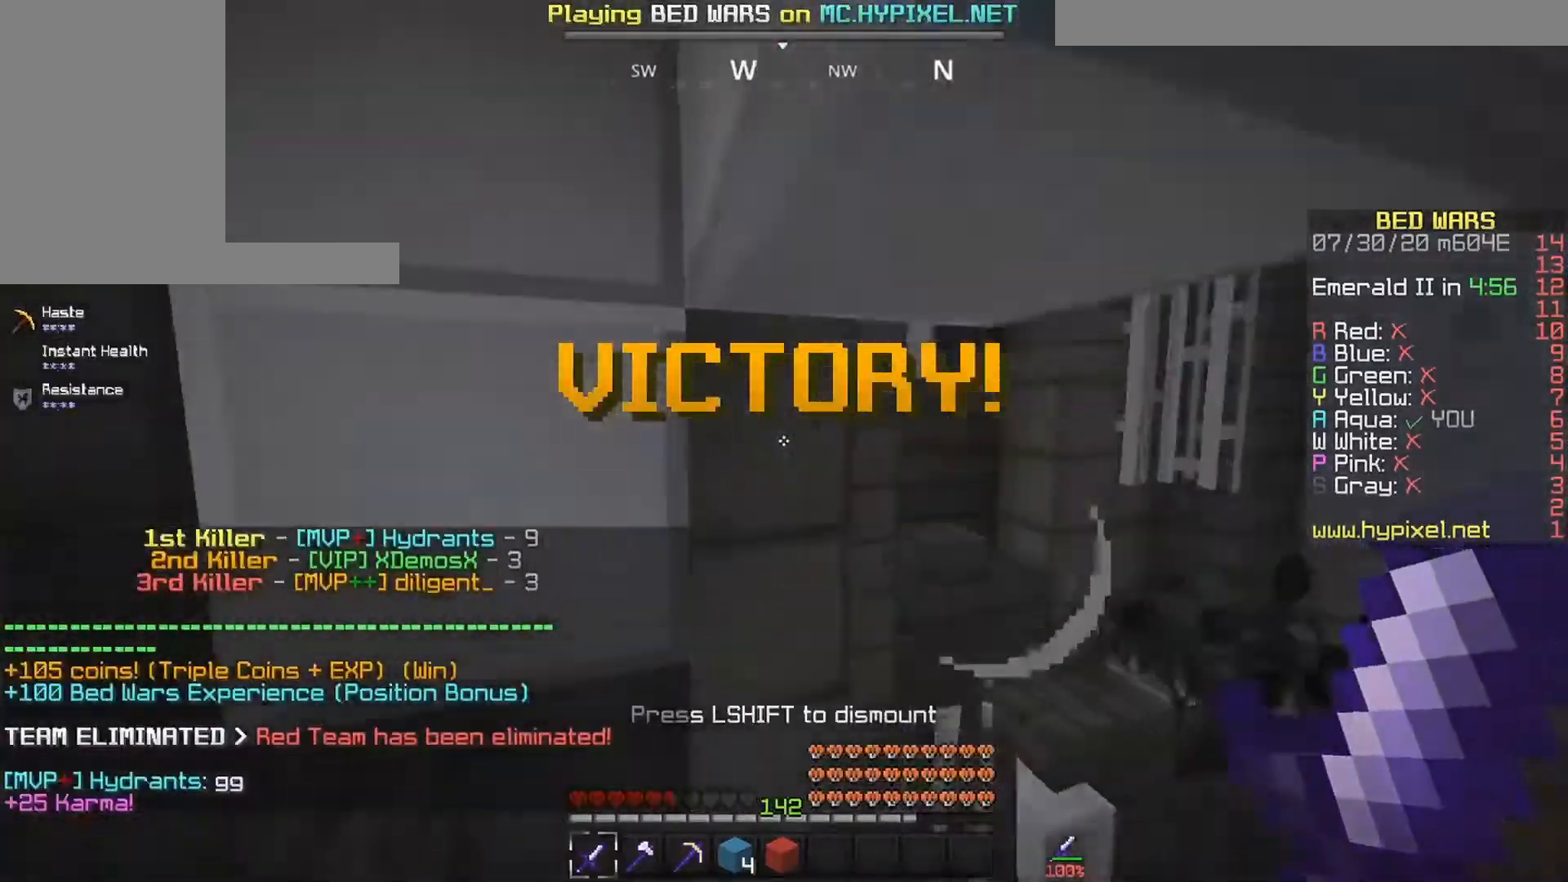
{"keys": ["up"], "mouse": [], "events": [[17, "left", "up"]]}
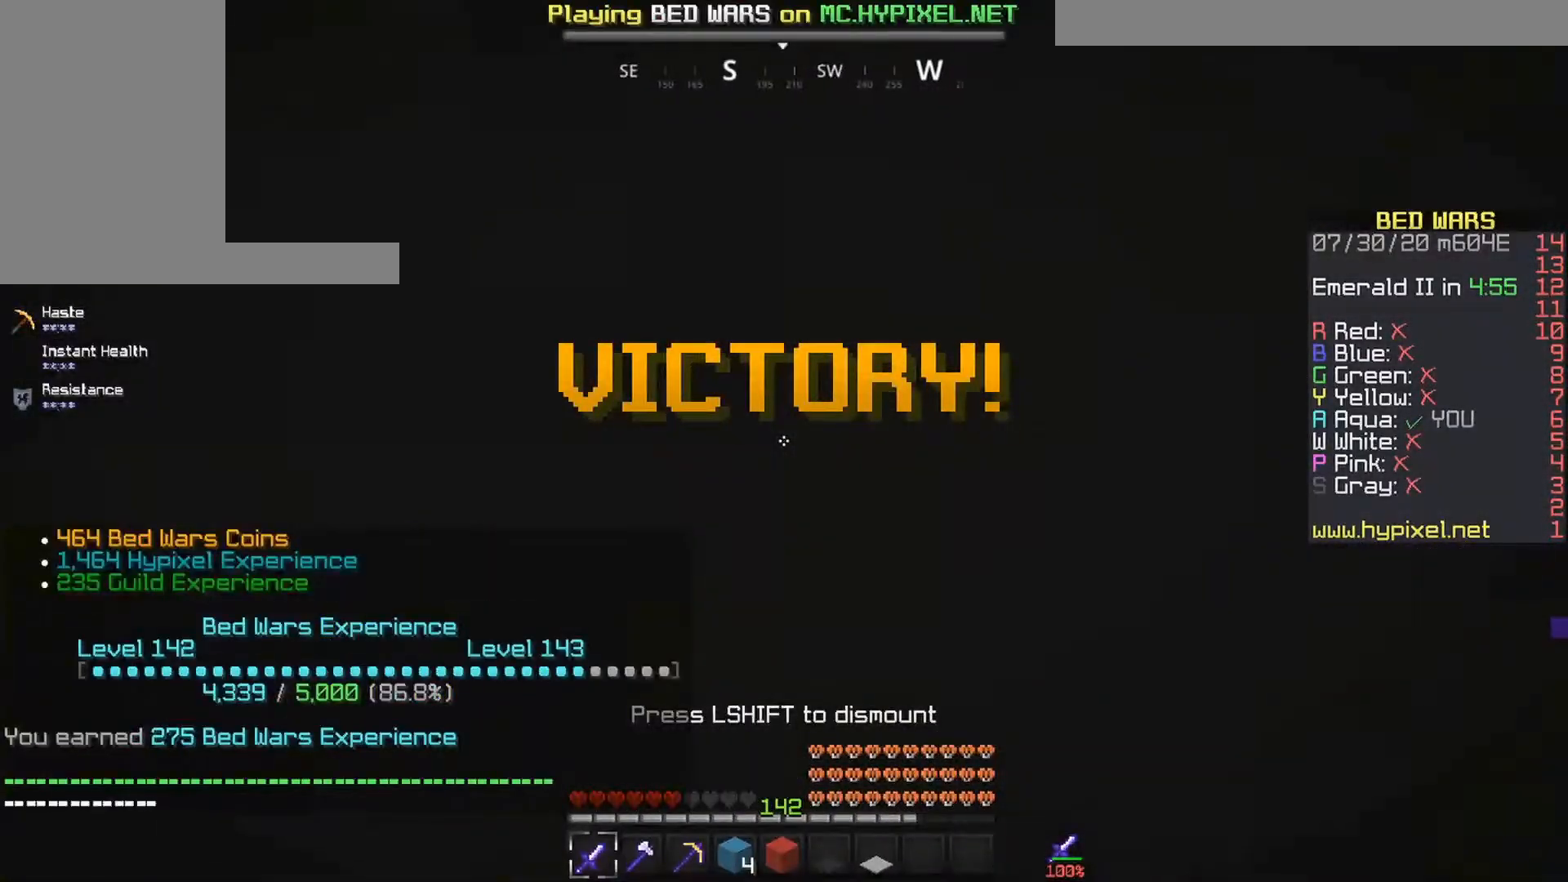
{"keys": ["up"], "mouse": [], "events": []}
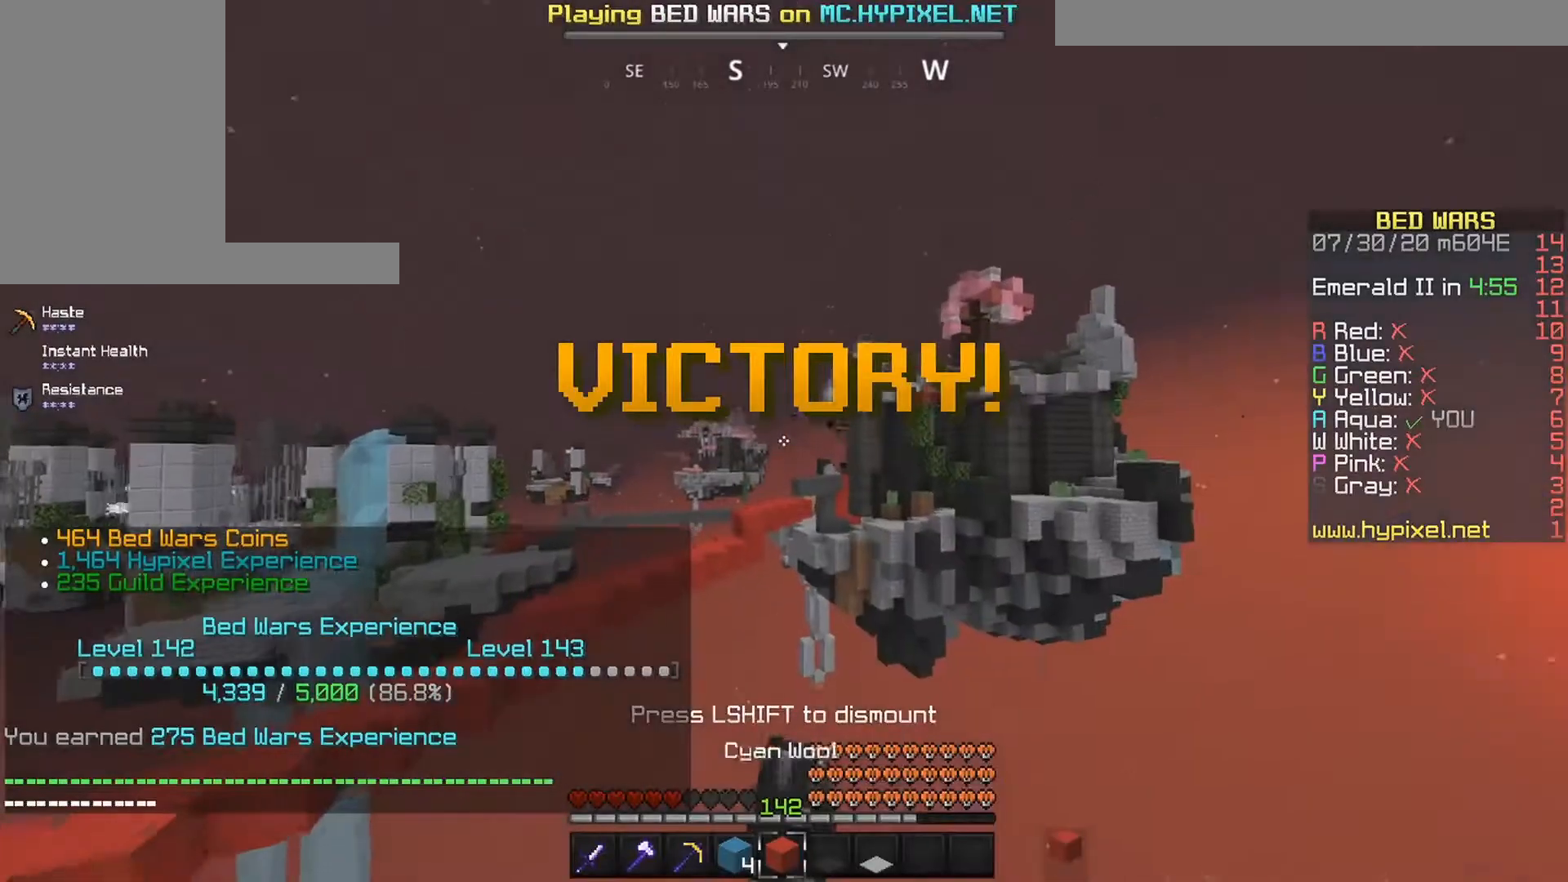
{"keys": ["up"], "mouse": [], "events": []}
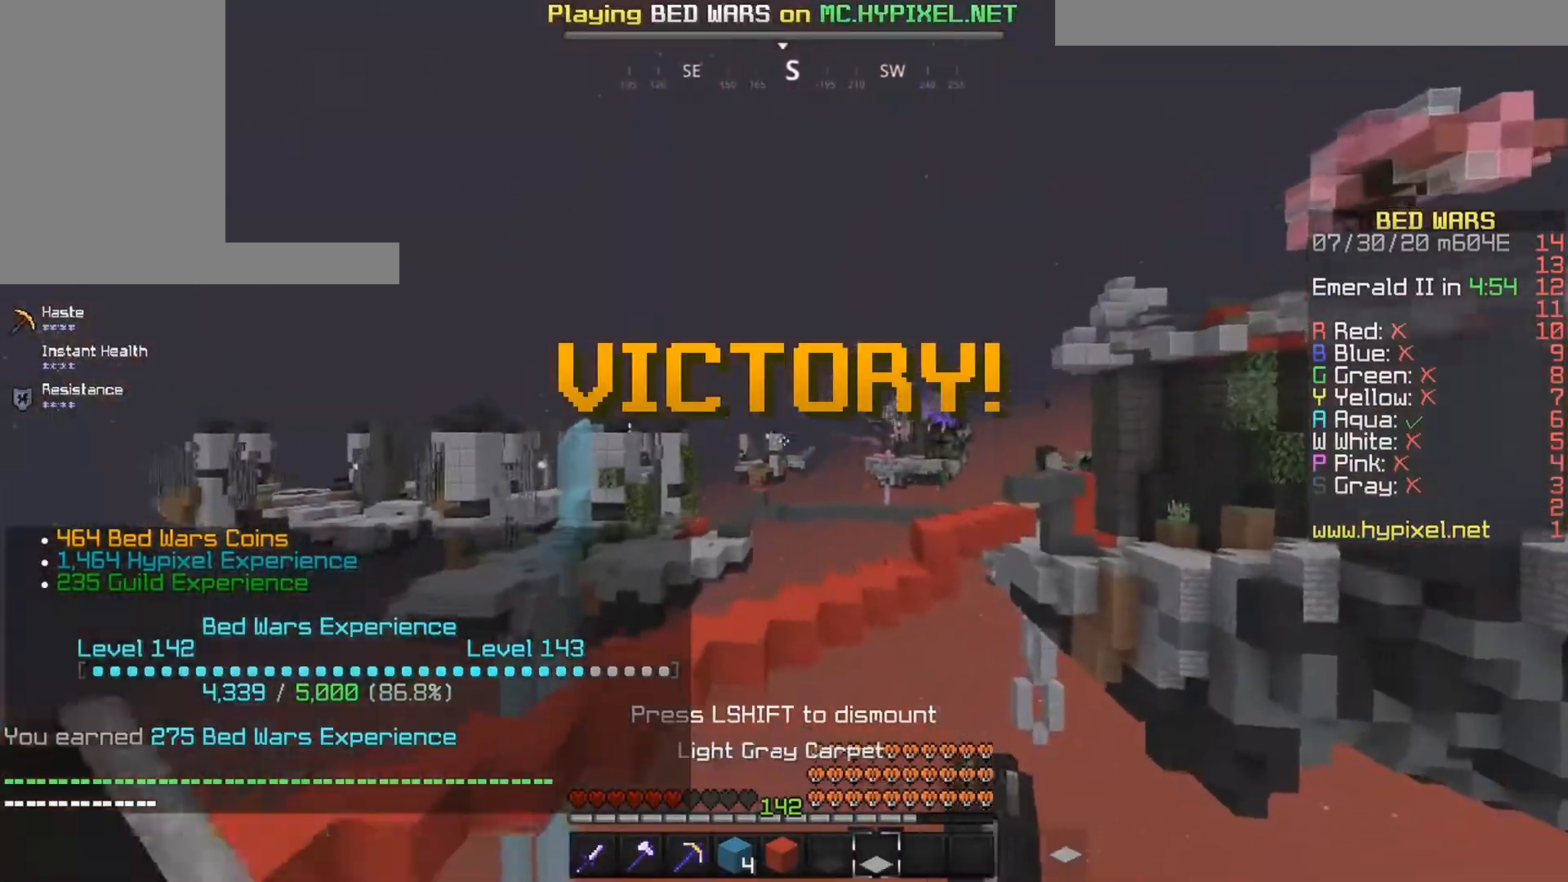
{"keys": ["up"], "mouse": [], "events": []}
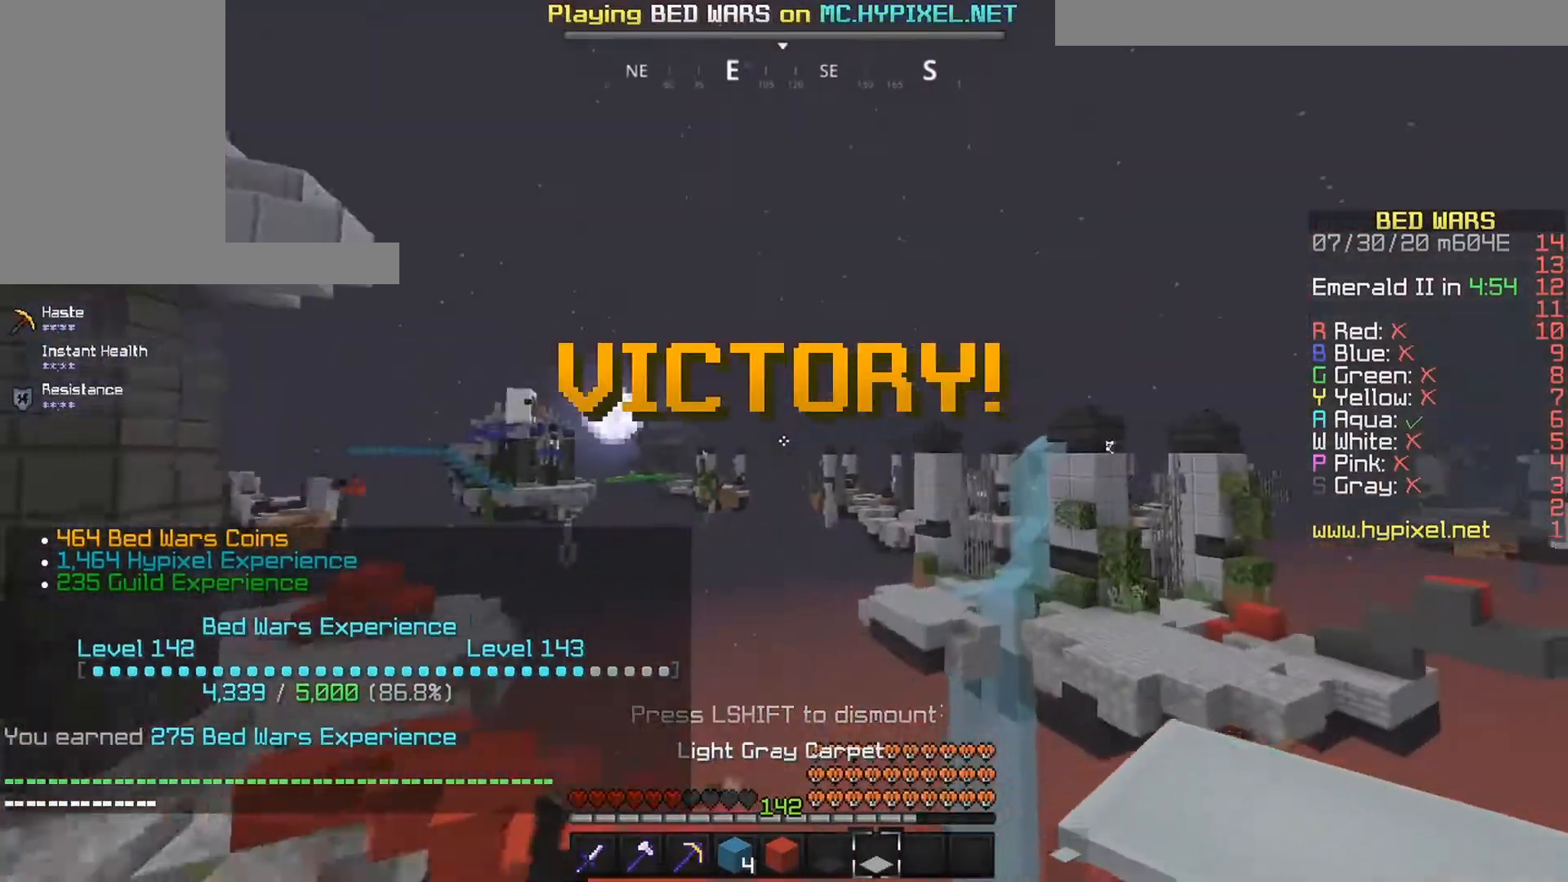
{"keys": ["up"], "mouse": [], "events": []}
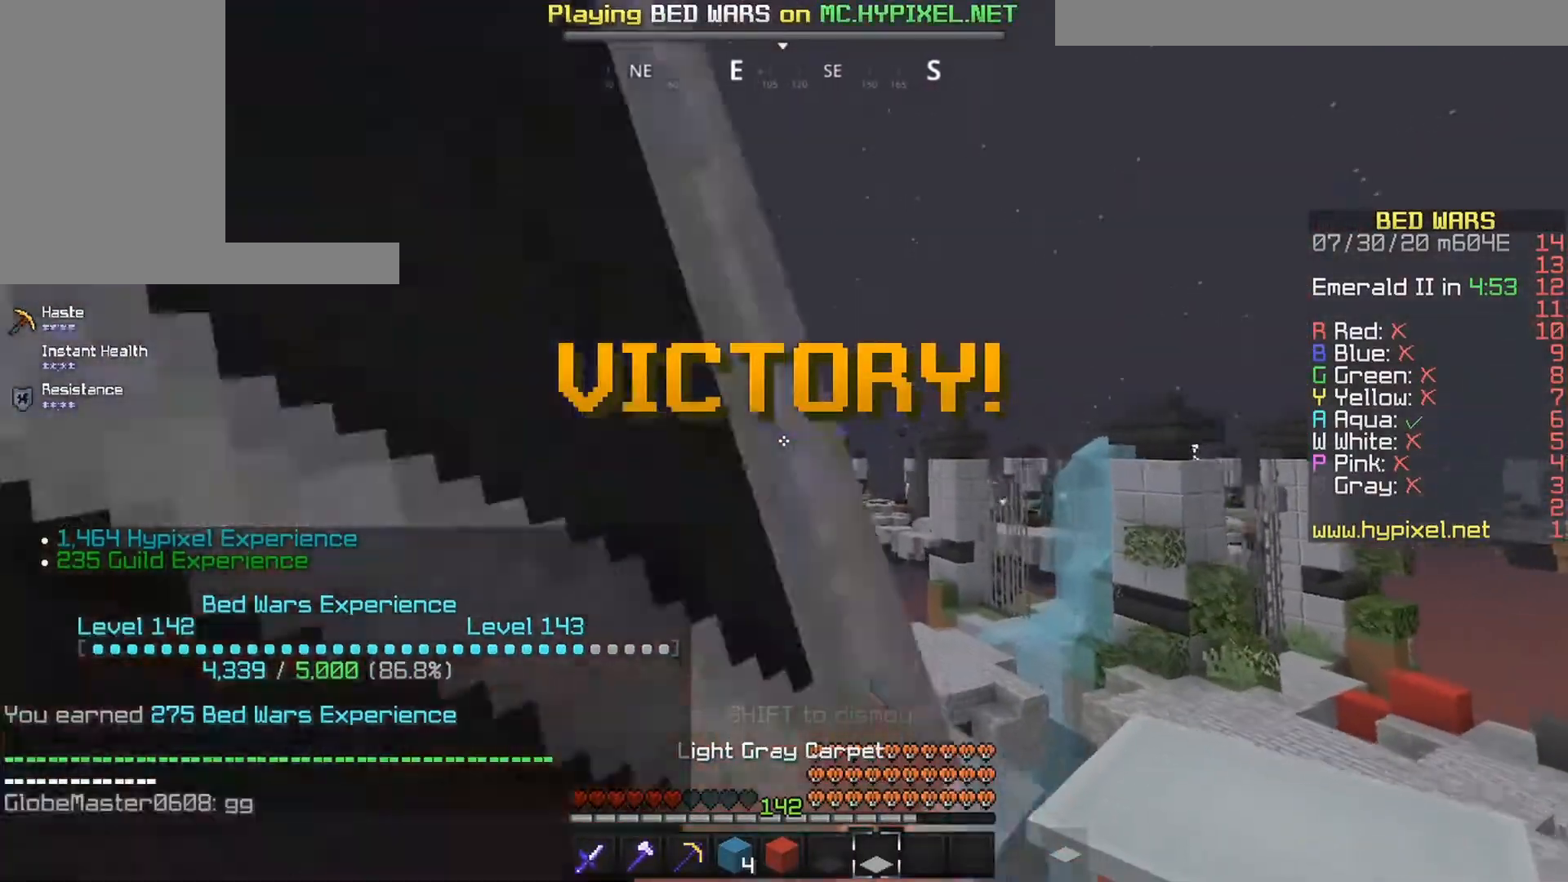
{"keys": ["up"], "mouse": [], "events": [[300, "space", "down"], [467, "space", "up"]]}
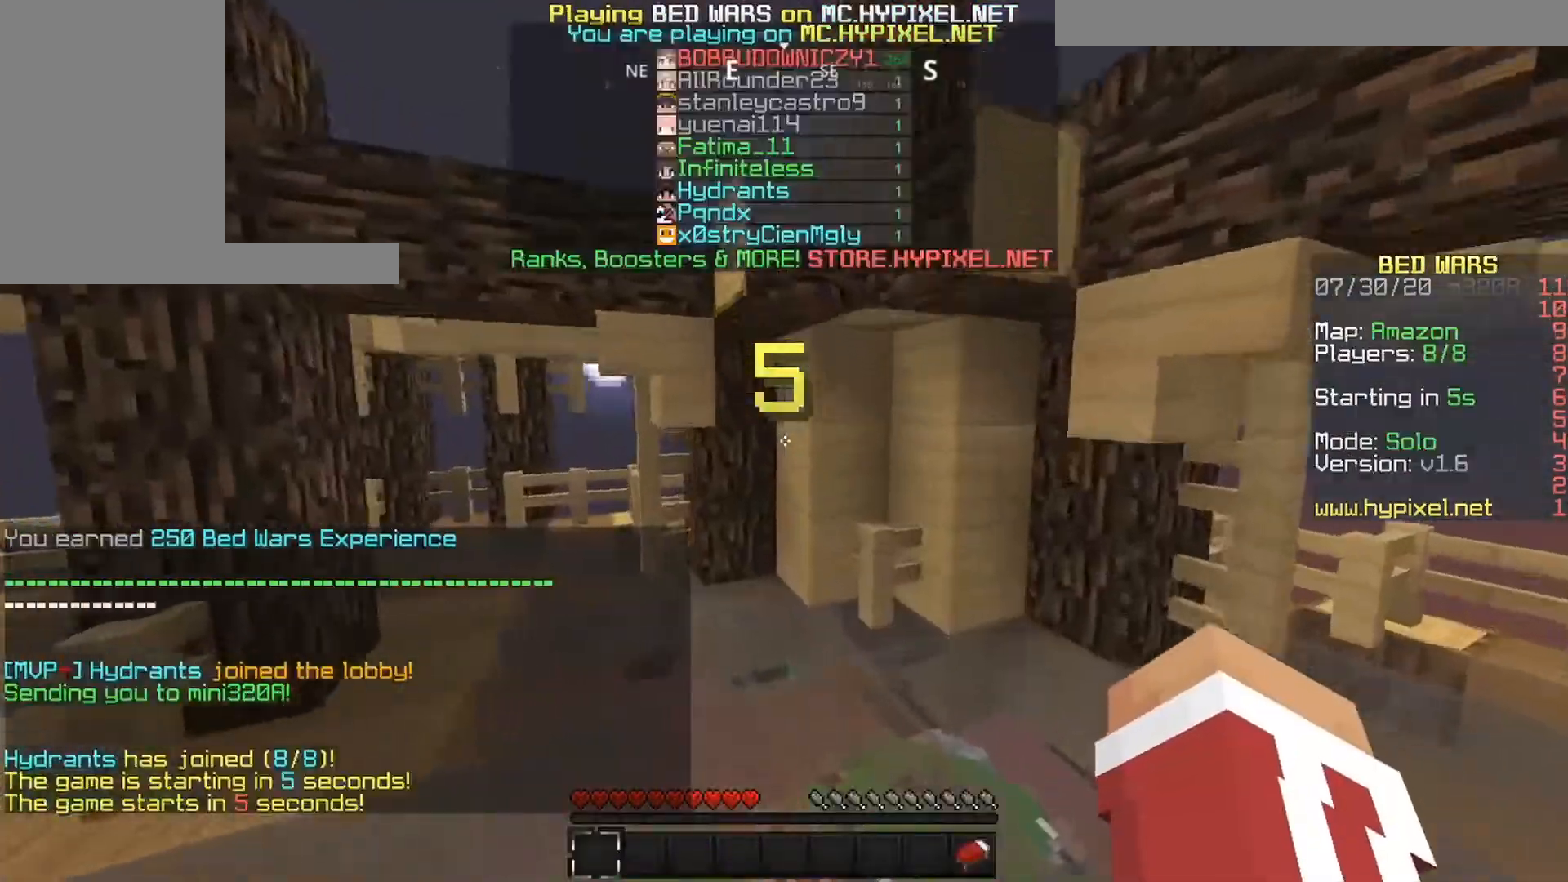
{"keys": ["up"], "mouse": [], "events": []}
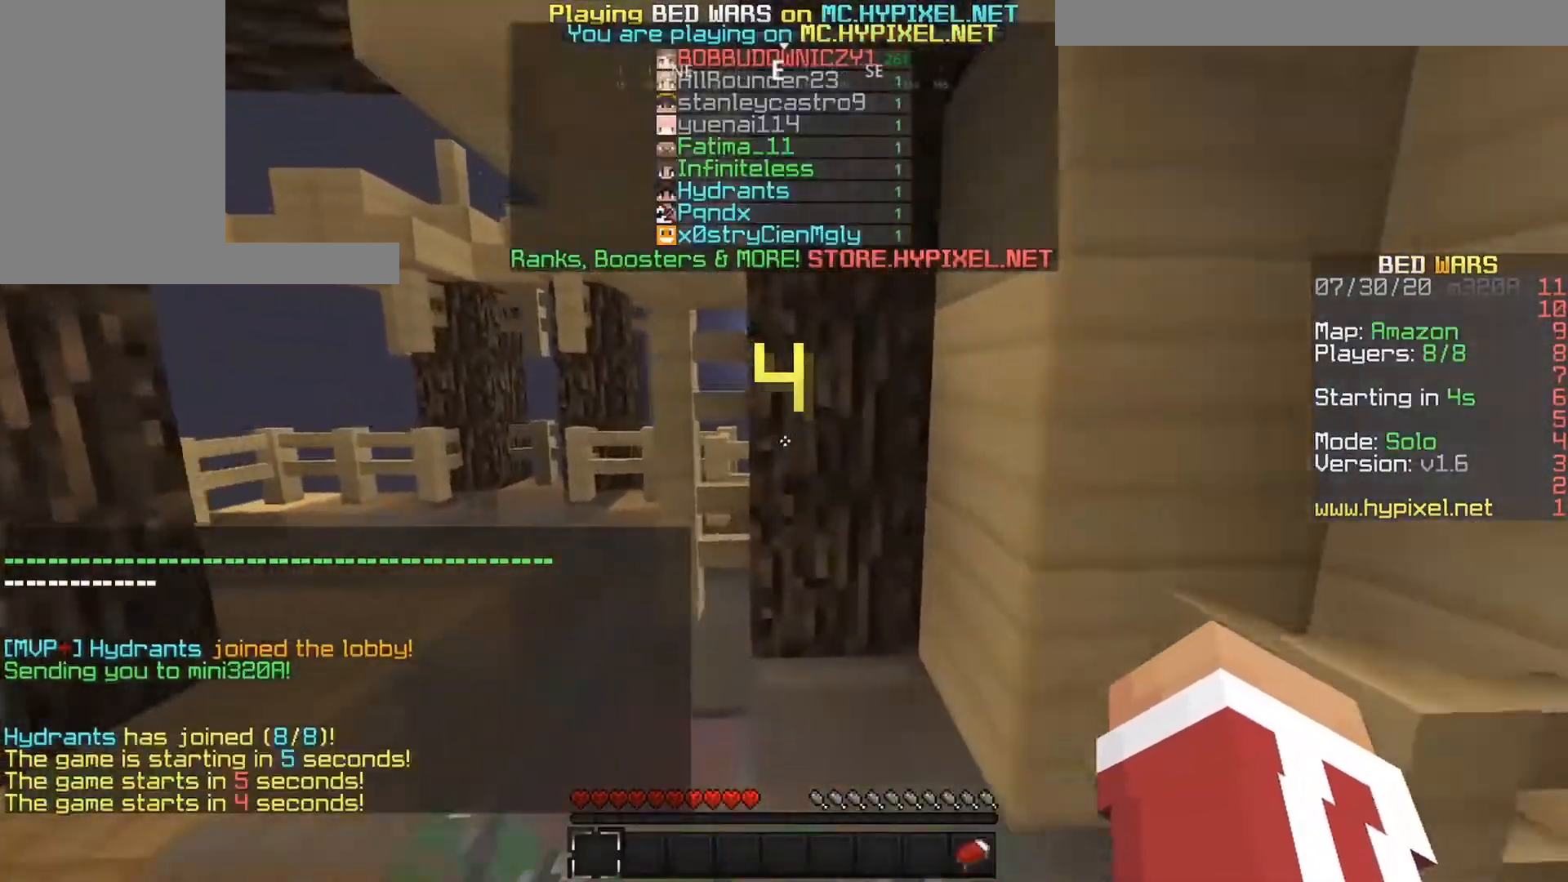
{"keys": [], "mouse": [], "events": [[167, "right", "down"], [217, "up", "up"], [400, "right", "up"]]}
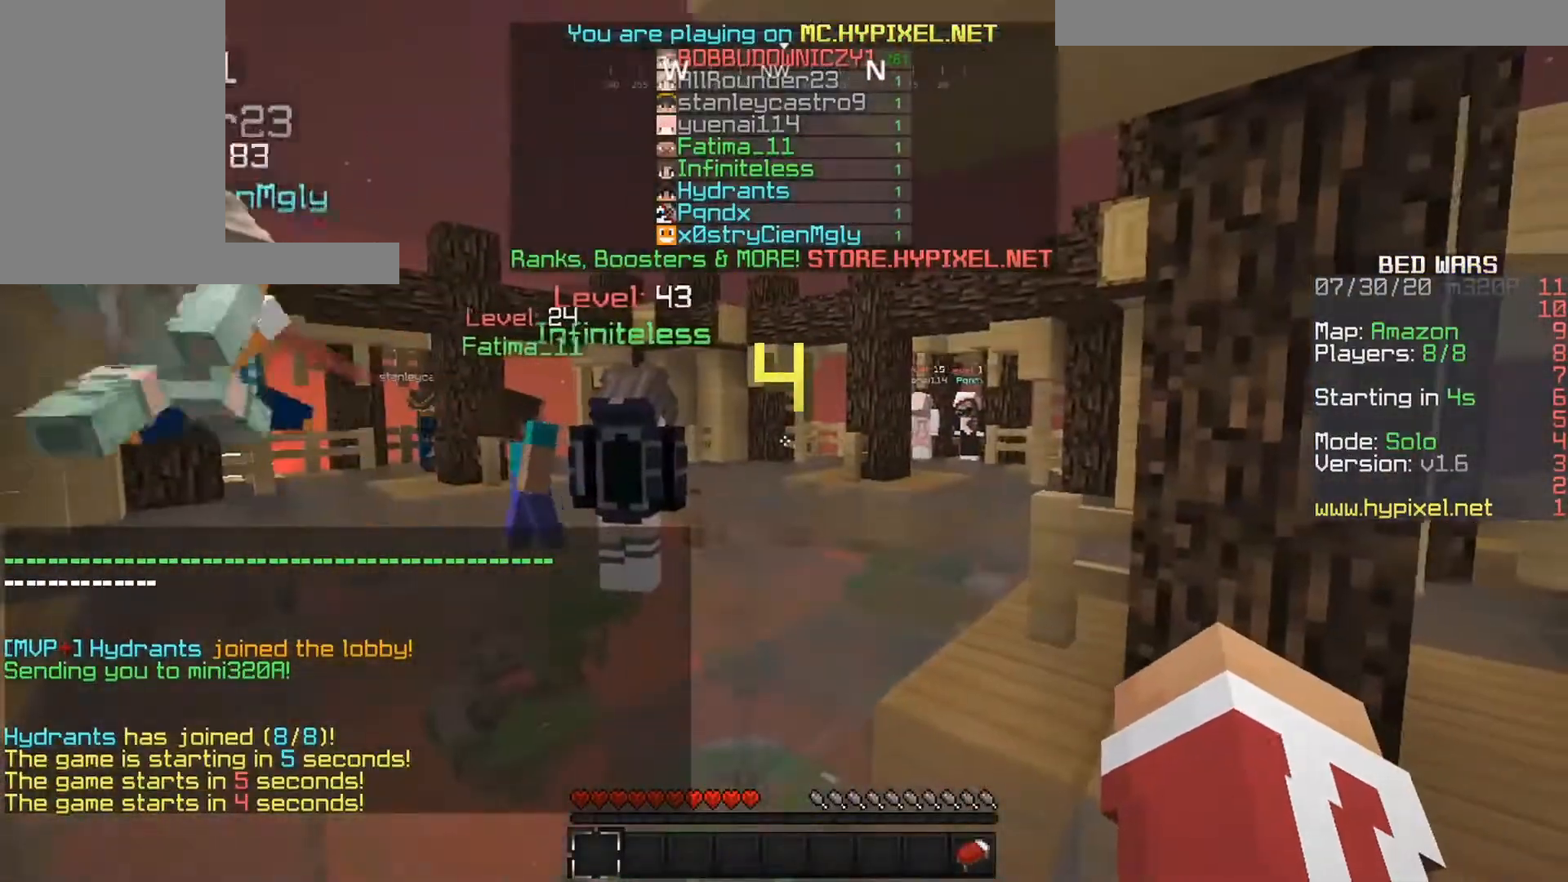
{"keys": ["down"], "mouse": [], "events": [[250, "down", "down"]]}
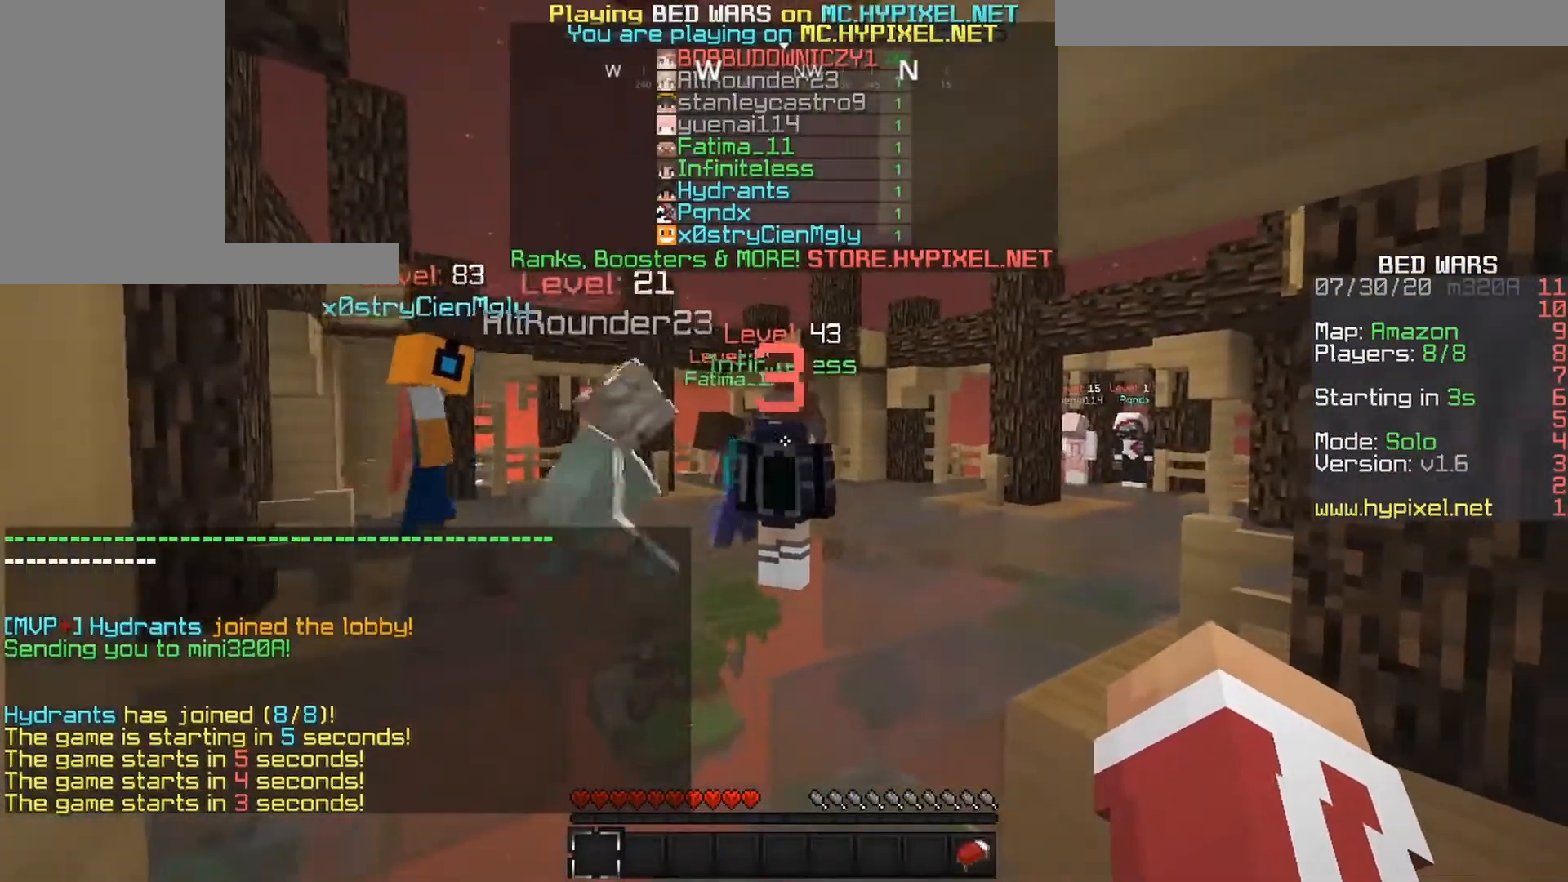
{"keys": [], "mouse": [], "events": [[183, "down", "up"]]}
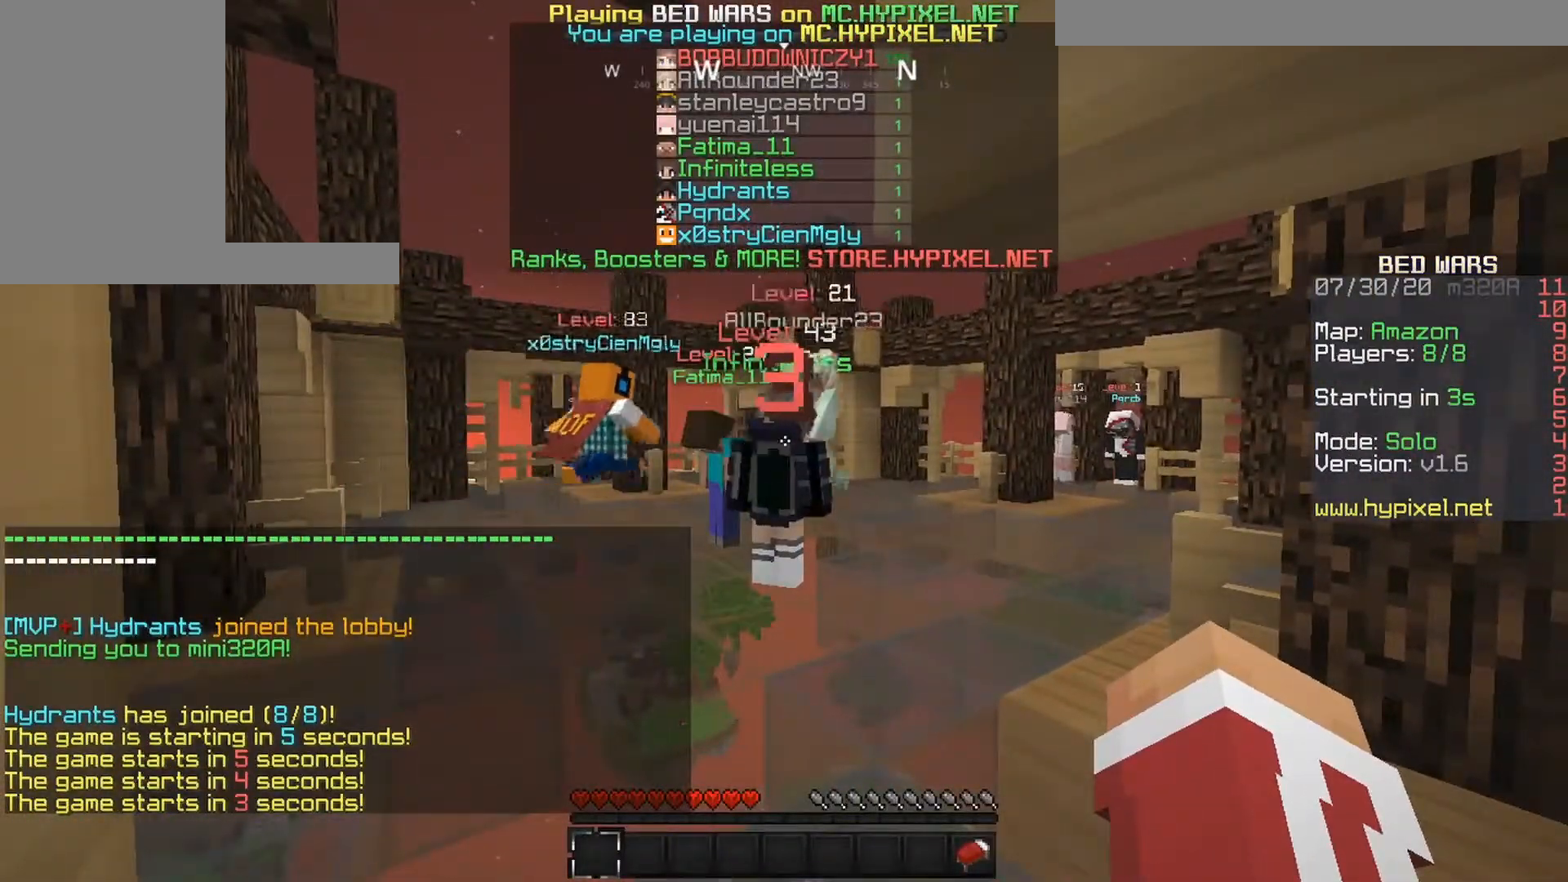
{"keys": [], "mouse": [], "events": []}
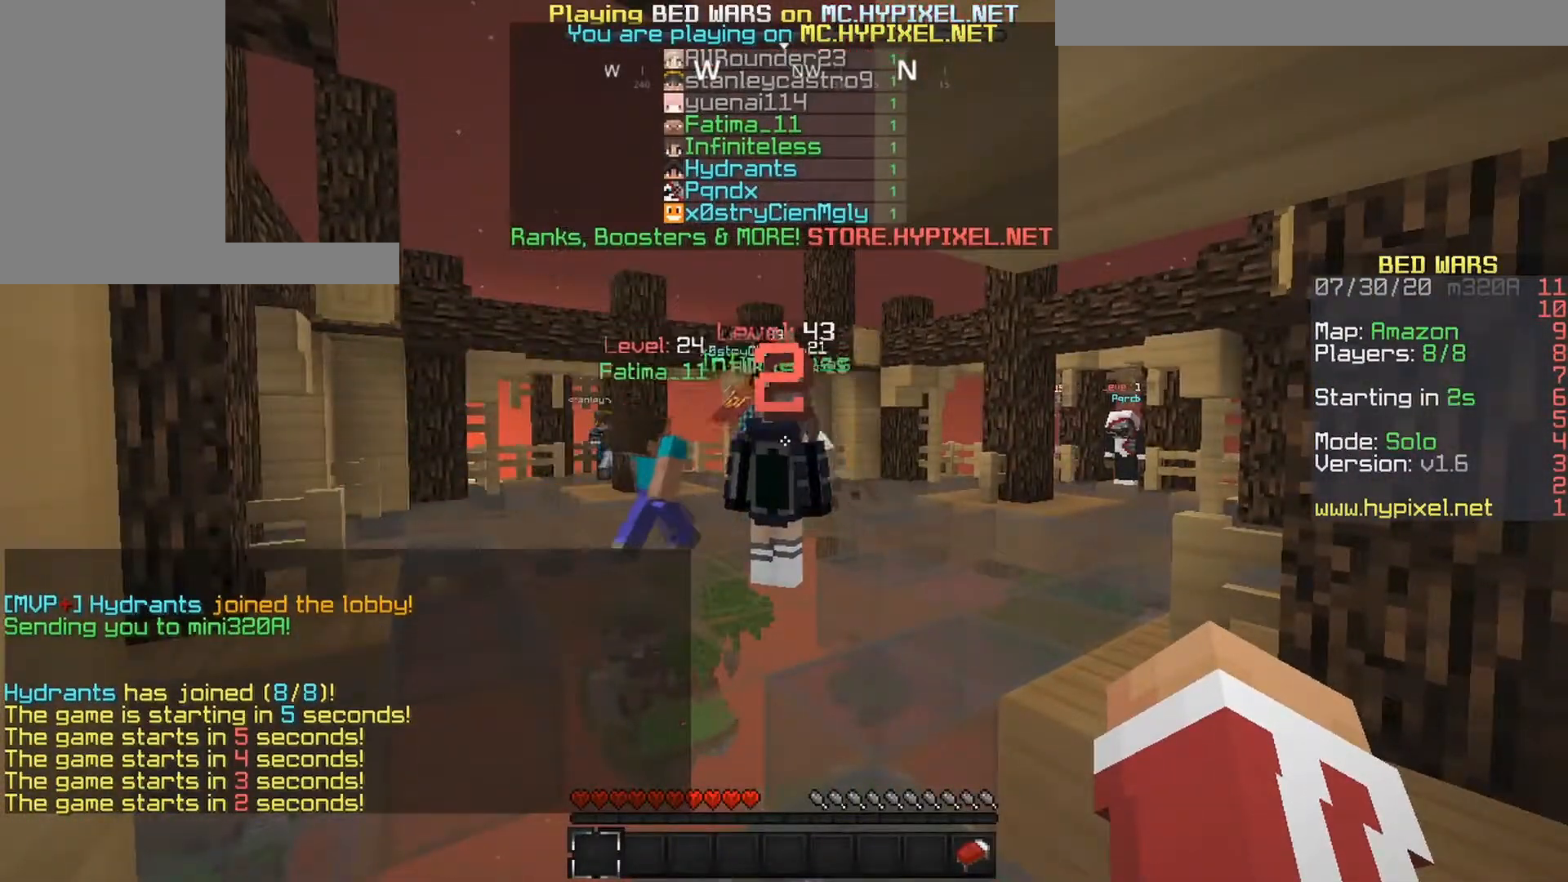
{"keys": [], "mouse": [], "events": []}
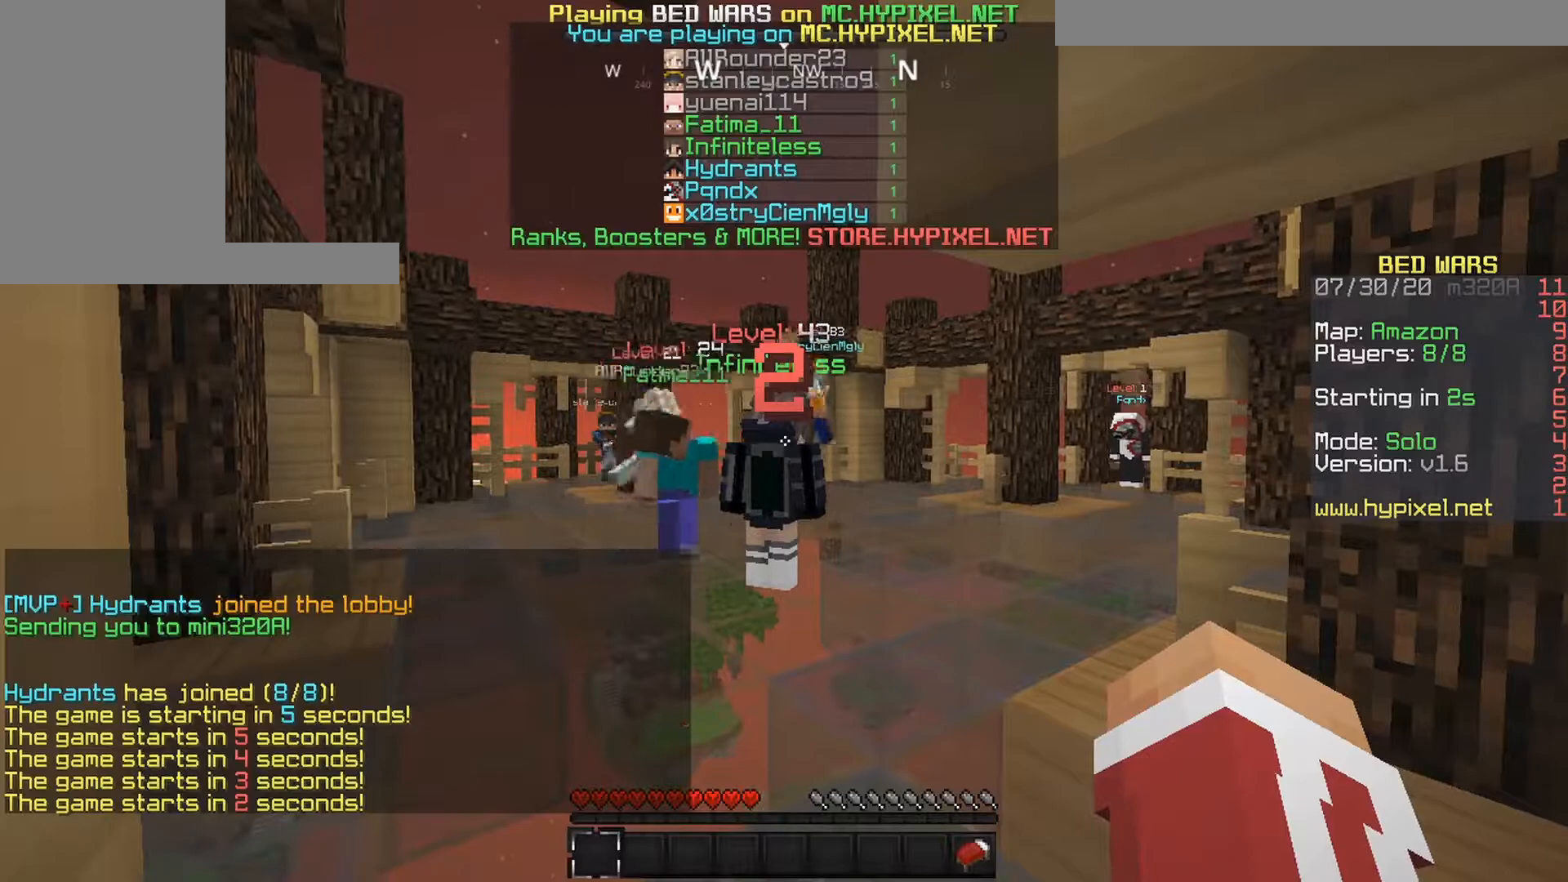
{"keys": ["down"], "mouse": [], "events": [[250, "down", "down"]]}
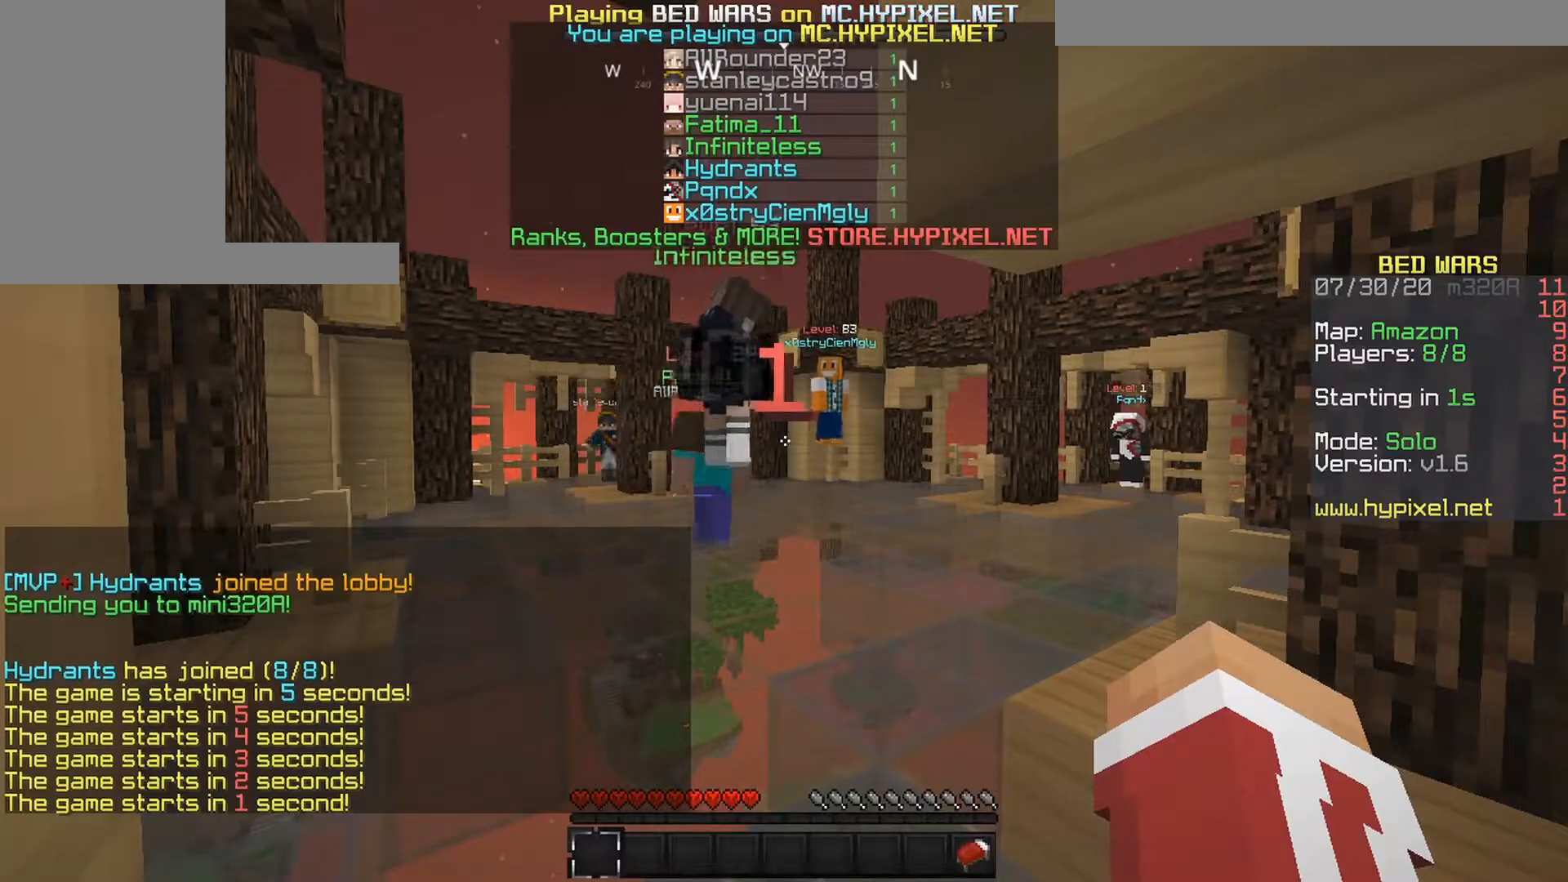
{"keys": ["down"], "mouse": [], "events": []}
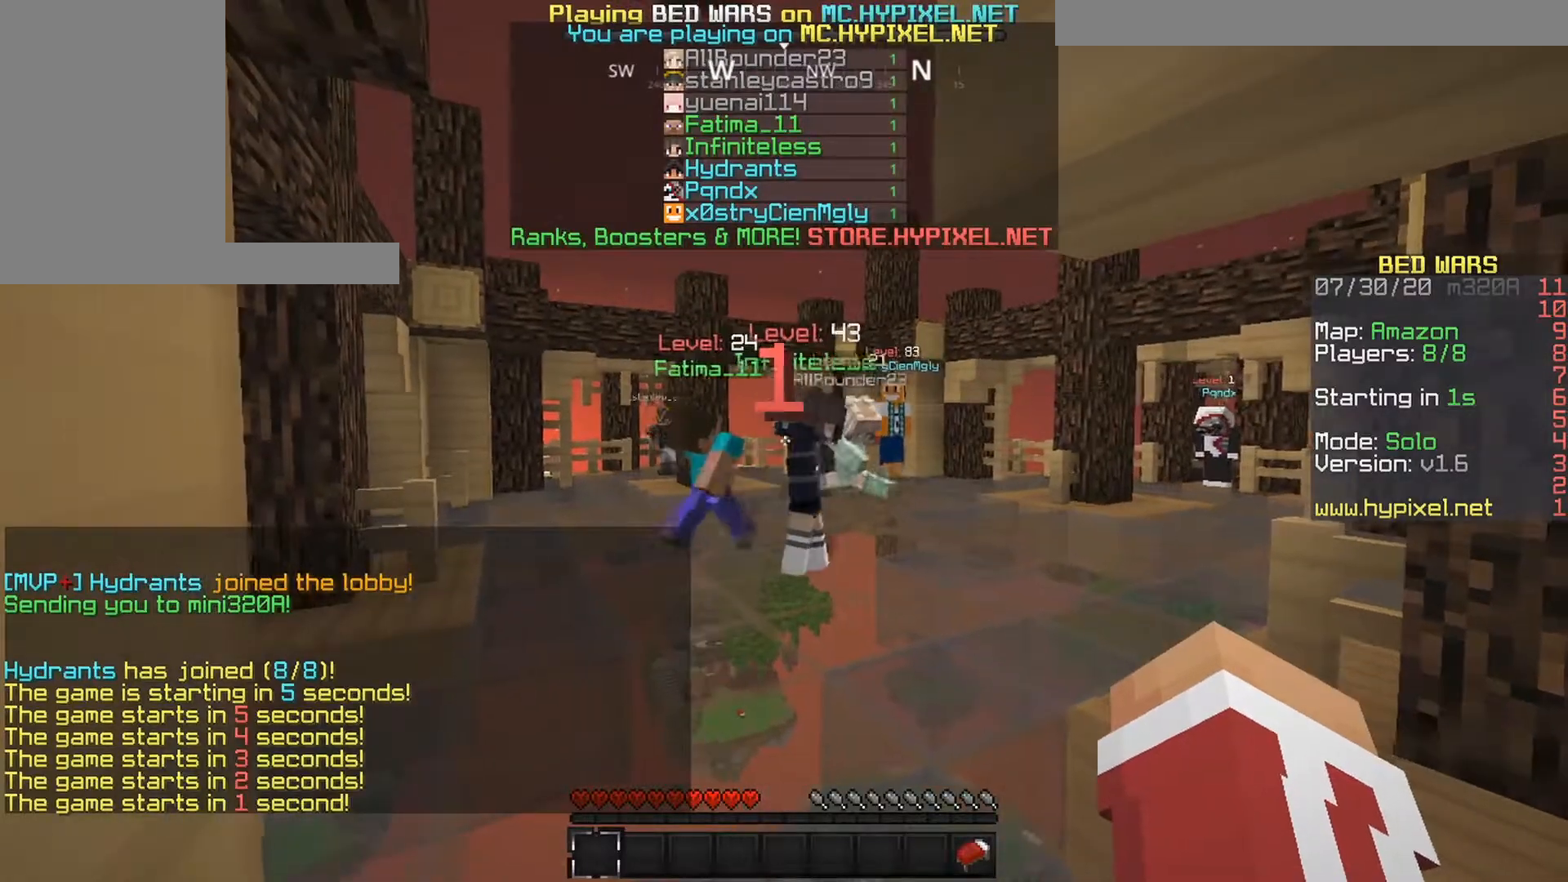
{"keys": ["down"], "mouse": [], "events": []}
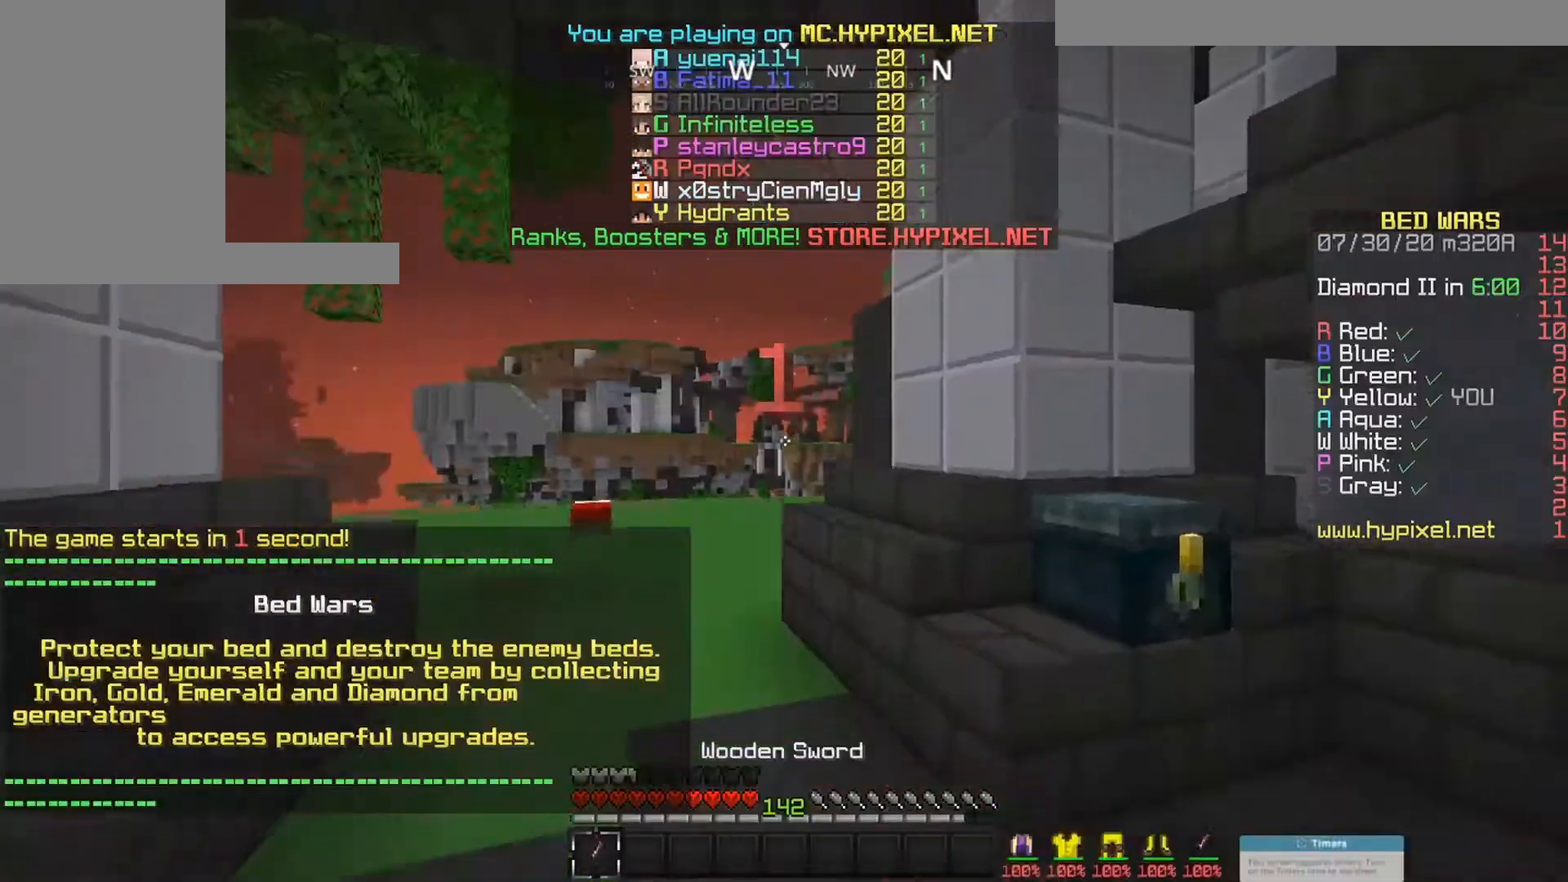
{"keys": ["down"], "mouse": [], "events": []}
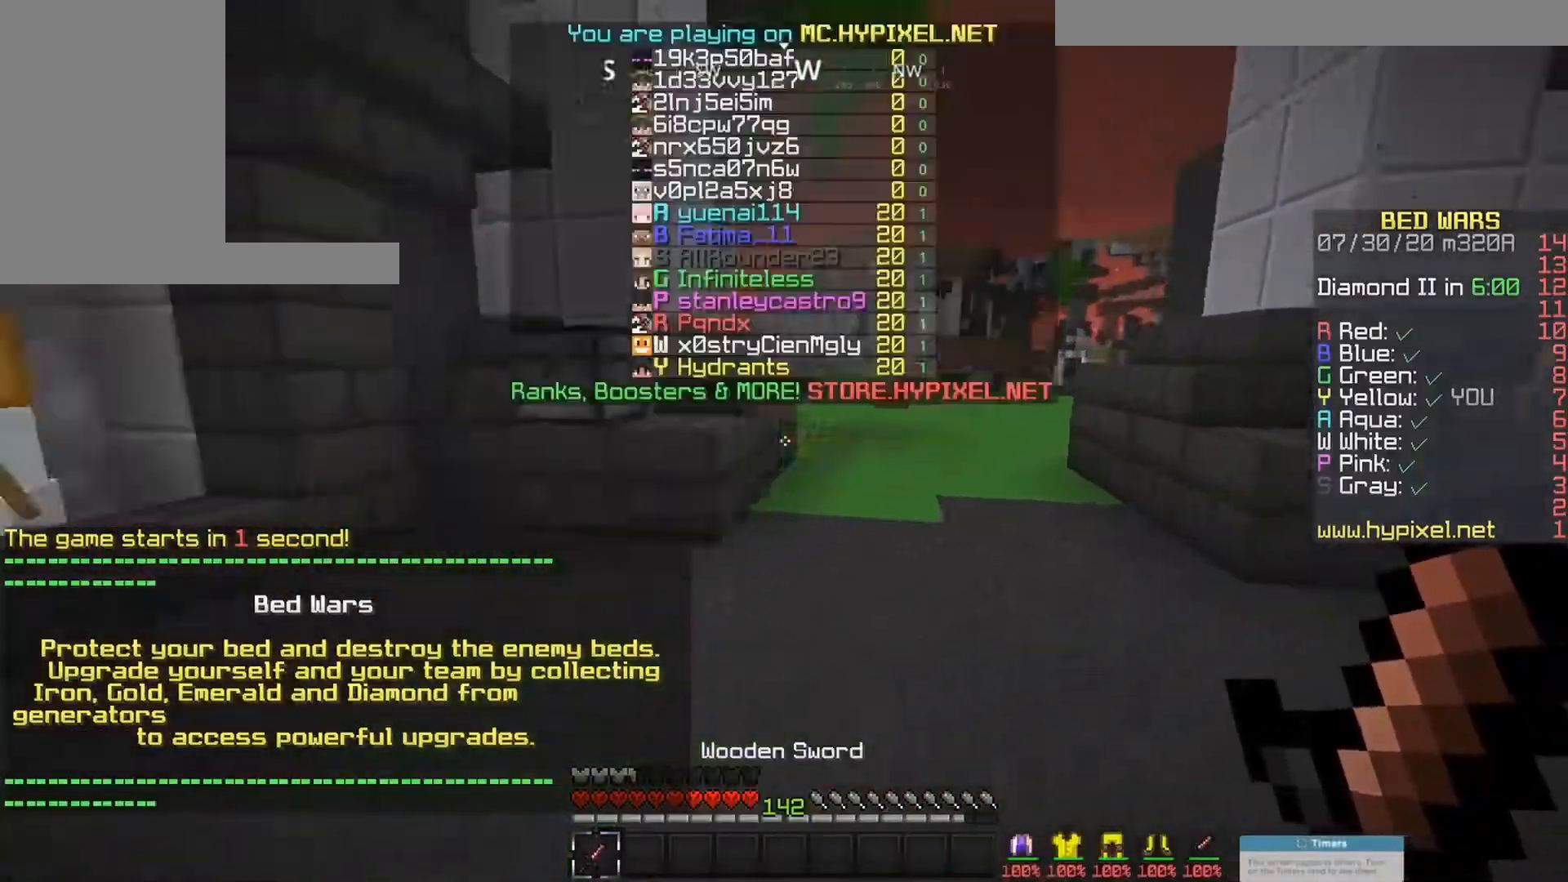
{"keys": ["down"], "mouse": [], "events": []}
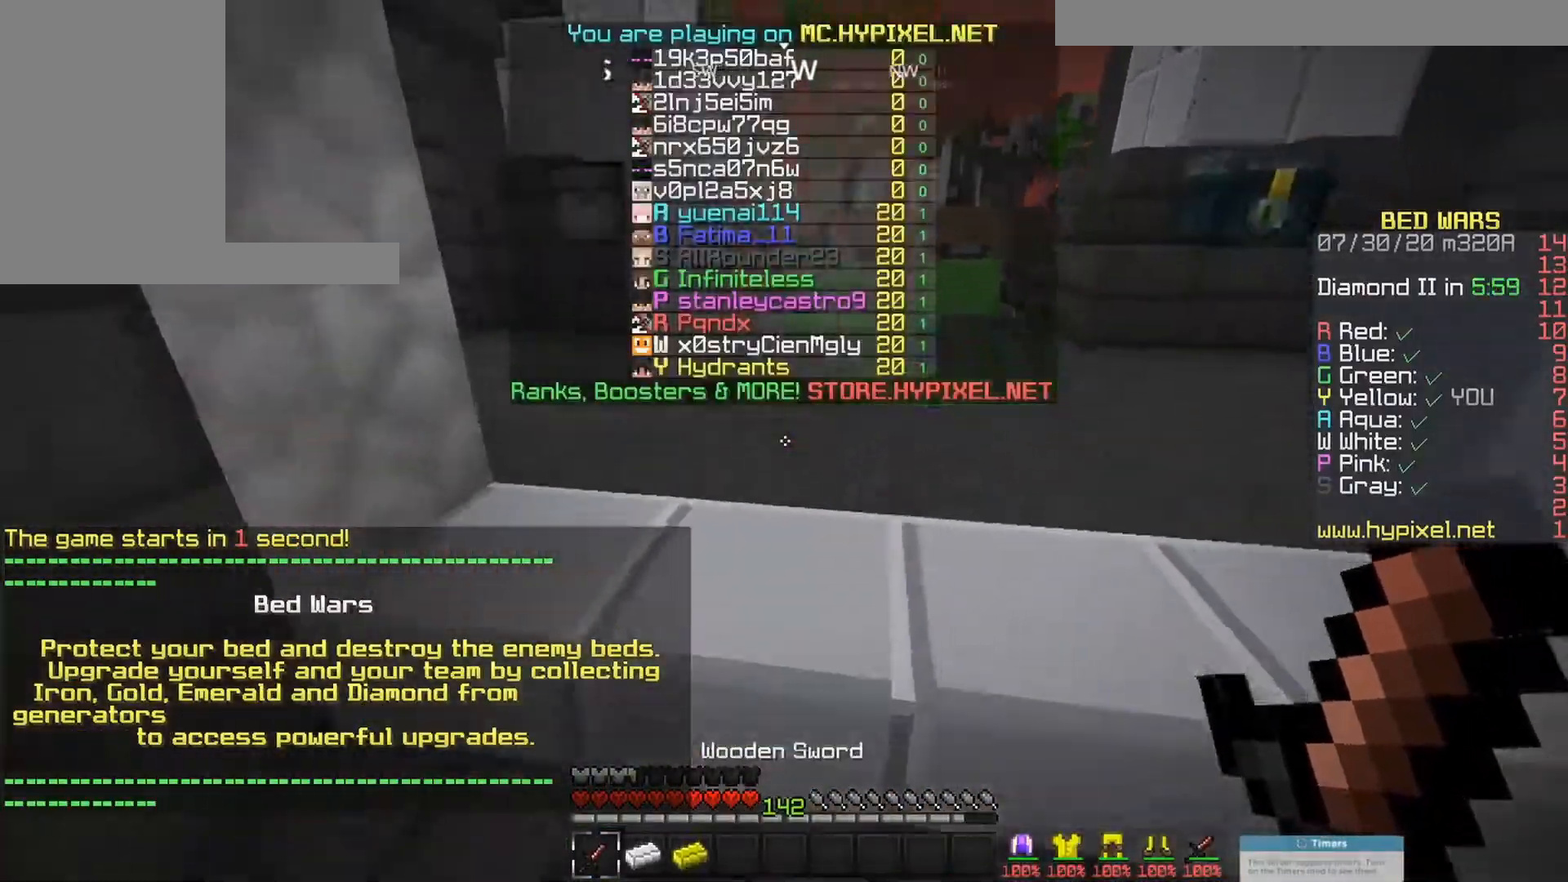
{"keys": ["left", "up"], "mouse": [], "events": [[33, "right", "down"], [283, "down", "up"], [283, "right", "up"], [333, "left", "down"], [483, "up", "down"]]}
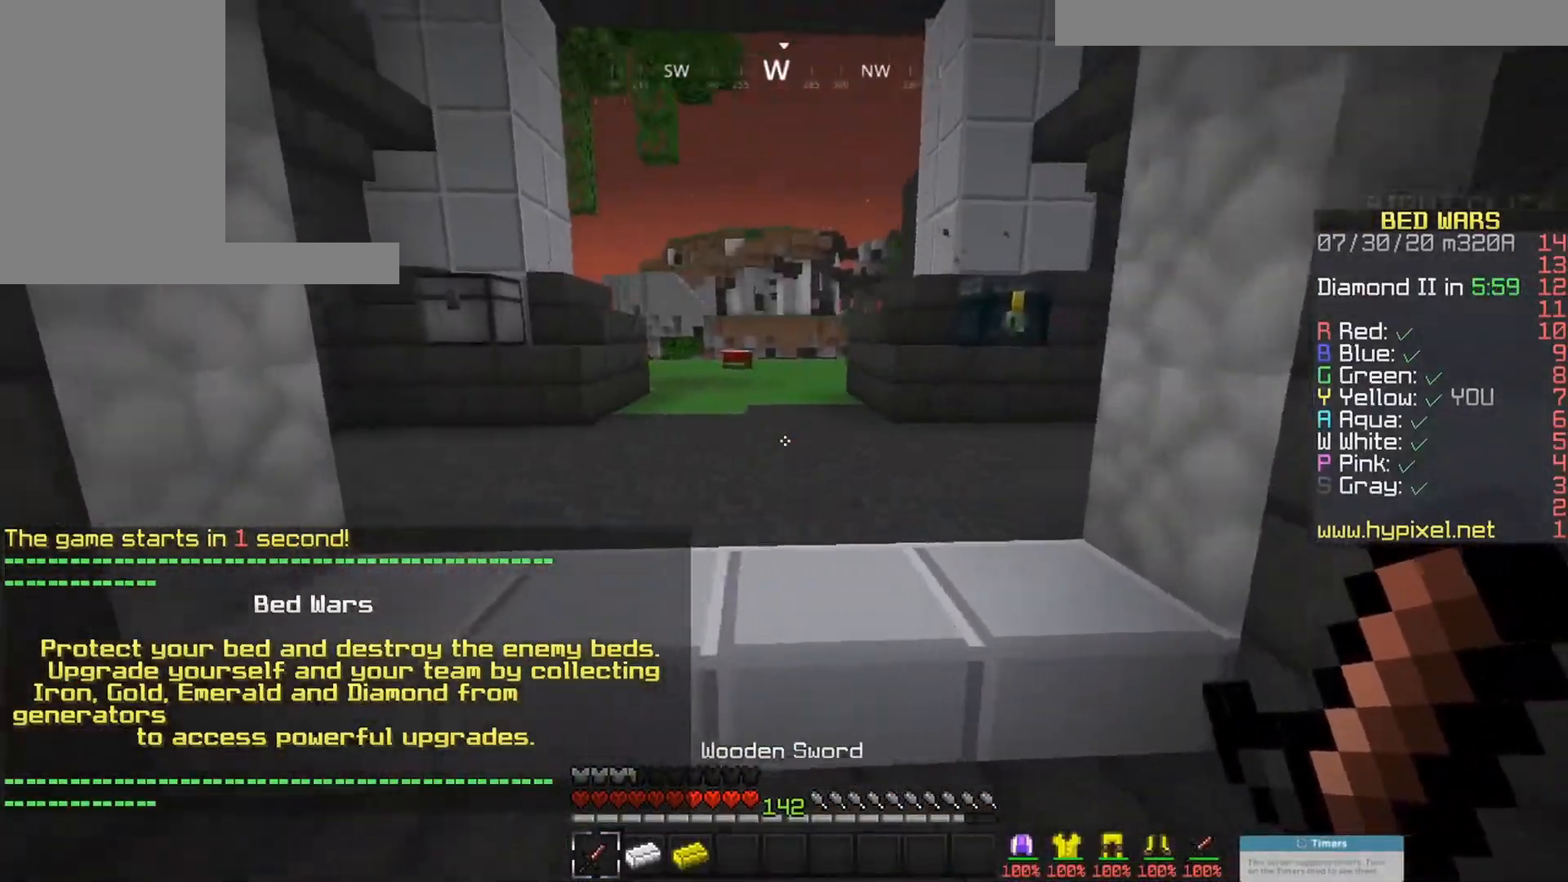
{"keys": [], "mouse": [], "events": [[50, "left", "up"], [117, "up", "up"]]}